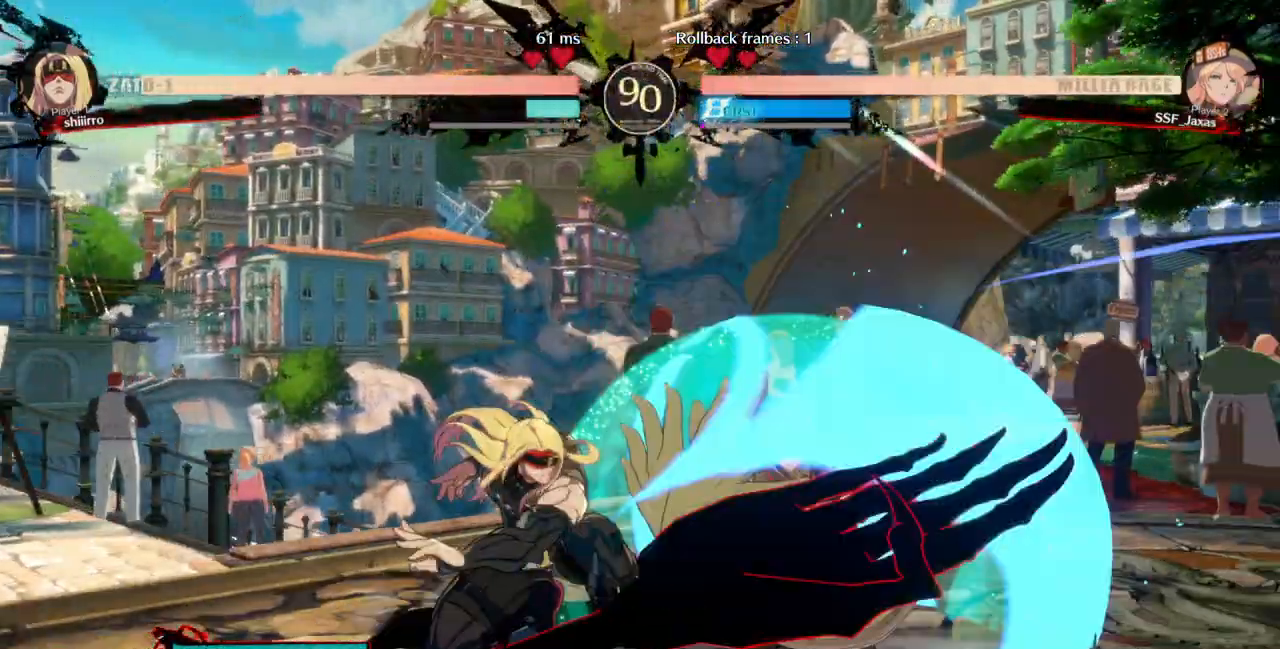
Gameplay with a controller (arcade stick); each line is a JSON object with the inputs held at the frame after it. "events" lists button and stick changes between this image and that frame as [ms after this image, input, new state], when the widget could be followed in between. Not read: L3 R3 SELECT START.
{"buttons": ["DPAD_DOWN", "DPAD_RIGHT"], "events": [[33, "SQUARE", "up"], [33, "TRIANGLE", "up"]]}
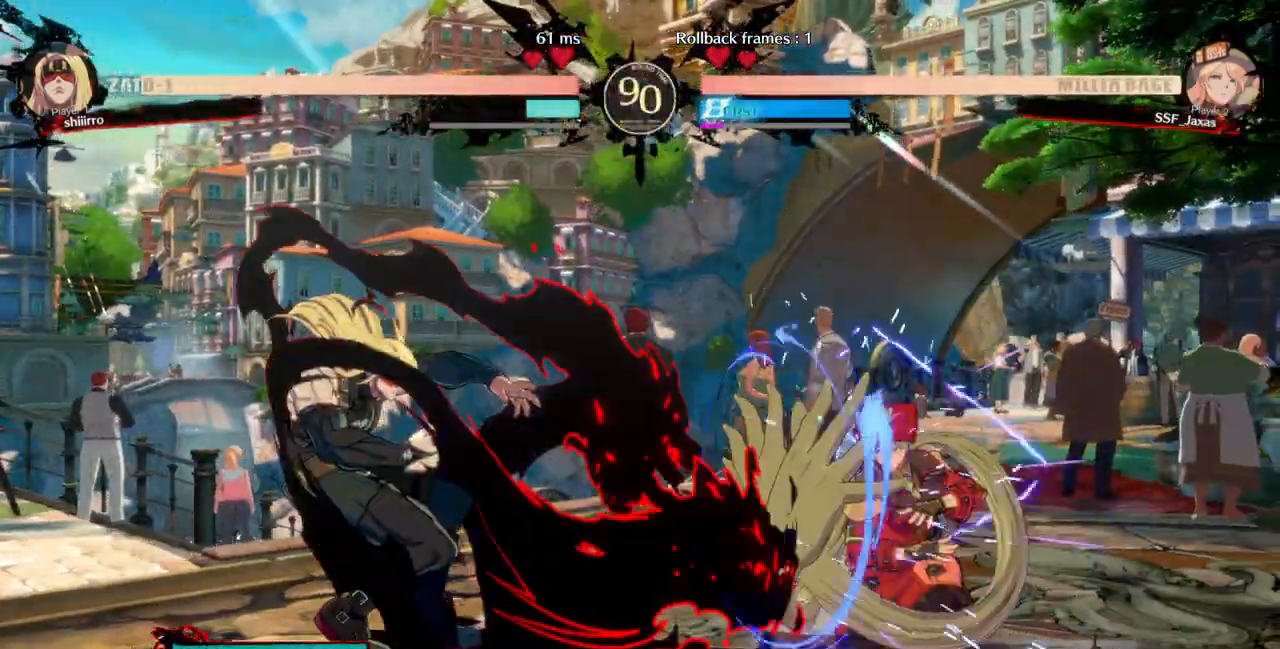
{"buttons": ["TRIANGLE", "DPAD_RIGHT"], "events": [[333, "DPAD_DOWN", "up"], [367, "TRIANGLE", "down"], [400, "DPAD_RIGHT", "up"], [500, "DPAD_RIGHT", "down"]]}
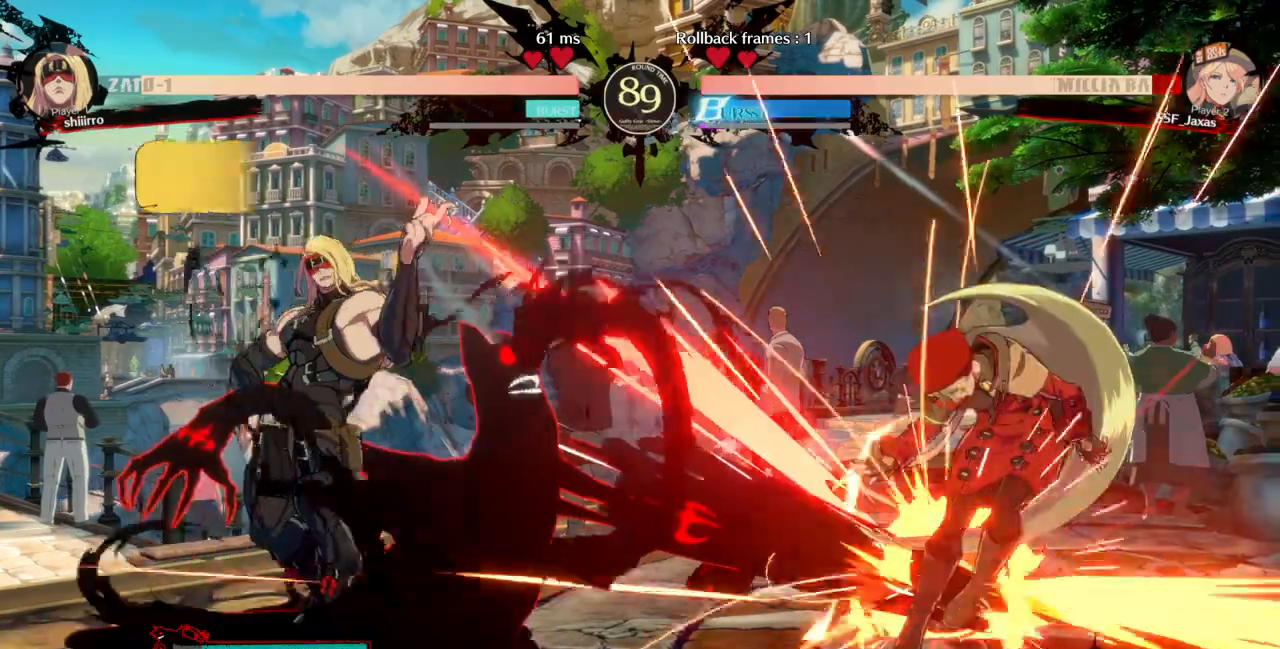
{"buttons": ["DPAD_RIGHT"], "events": [[67, "TRIANGLE", "up"]]}
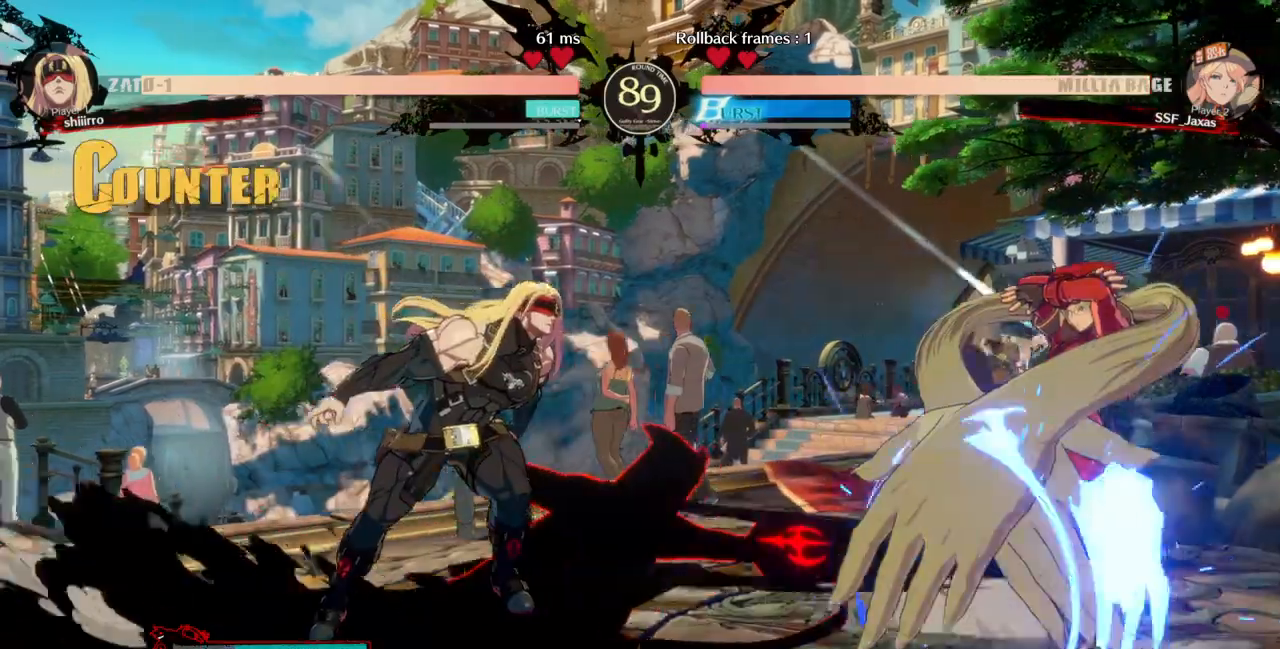
{"buttons": ["DPAD_DOWN", "DPAD_RIGHT"], "events": [[33, "DPAD_DOWN", "down"], [300, "SQUARE", "down"], [467, "SQUARE", "up"]]}